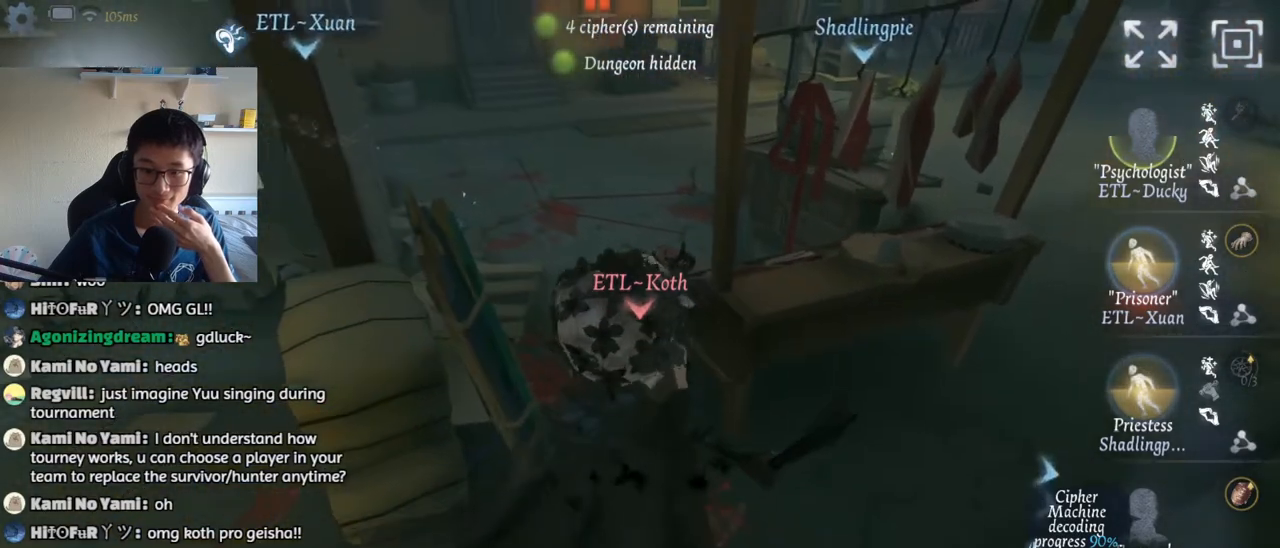
Gameplay with keyboard and mouse; each line is a JSON object with the keys and mouse buttons held at the frame after it. "events" lists presses ("down") and releases ("up") of "1", "2", "3", "4", "5", "a", "alt", "b", "c", "ctrl", "d", "e", "f", "g", "q", "r", "s", "shift", "space", "t", "tab", "v", "w", "x", "z", "mouse_left", "mouse_wheel", "mouse_right", "mouse_mb4" and "mouse_mb5" between this image and that frame as [ms after this image, input, new state], when the widget could be followed in between. "mouse_left", "mouse_wheel", "mouse_right", "mouse_mb4", "mouse_mb5" = the "left", "wheel", "right", "mb4", "mb5" buttons of the "mouse" list. No other keys are recorded. "wheel" means that the mouse wheel is clicked or scrolled. Mouse movement is not recorded.
{"keys": [], "mouse": [], "events": [[150, "mouse_left", "down"], [217, "mouse_left", "up"]]}
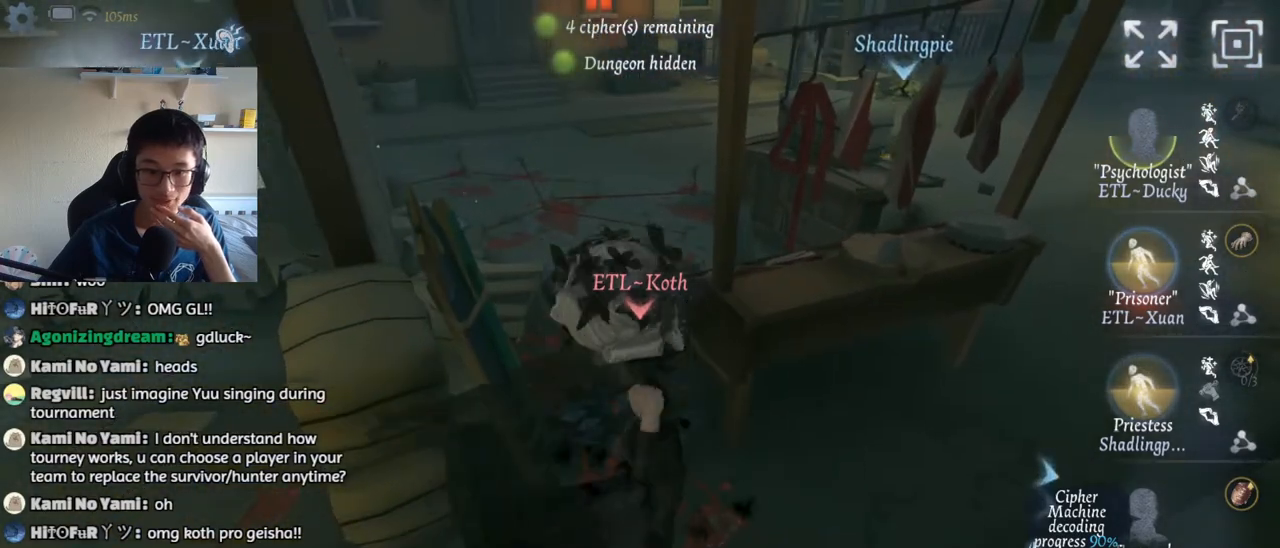
{"keys": [], "mouse": [], "events": []}
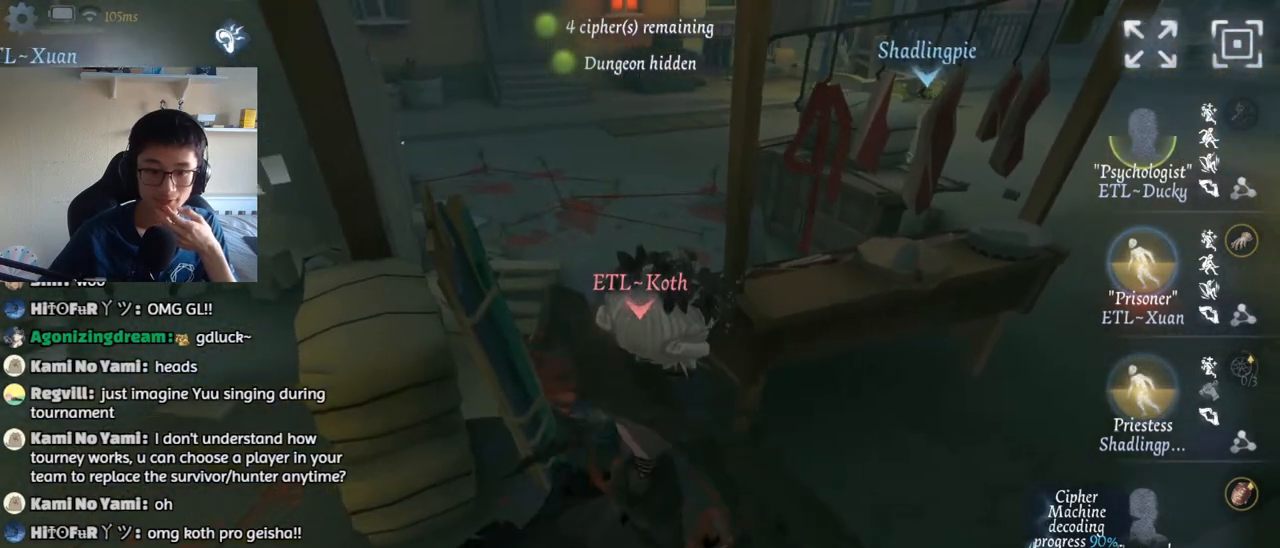
{"keys": [], "mouse": [], "events": []}
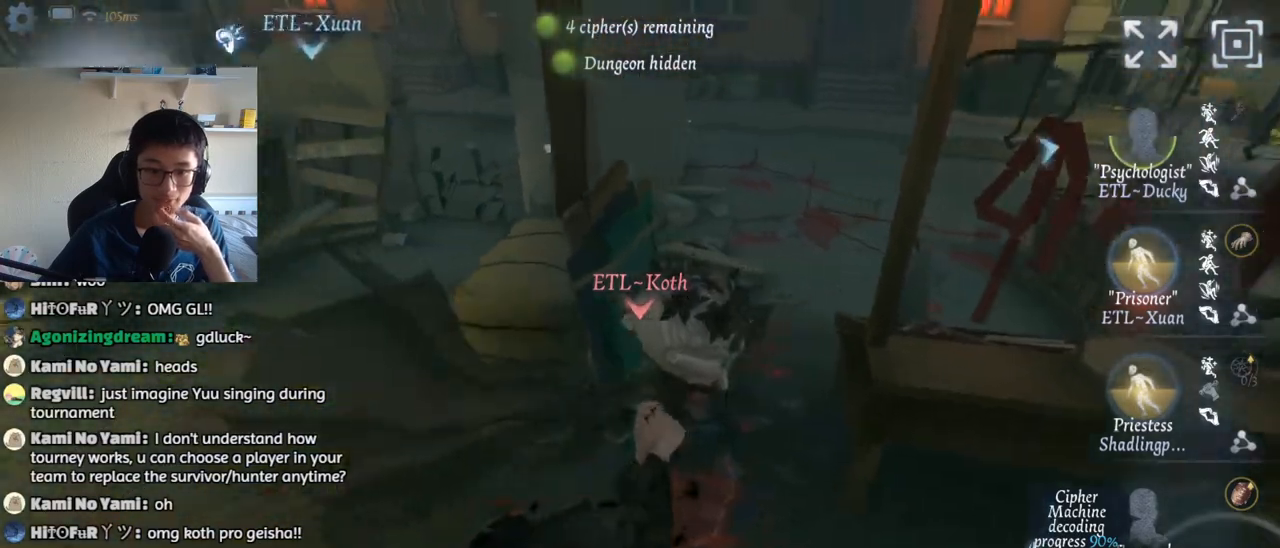
{"keys": [], "mouse": [], "events": []}
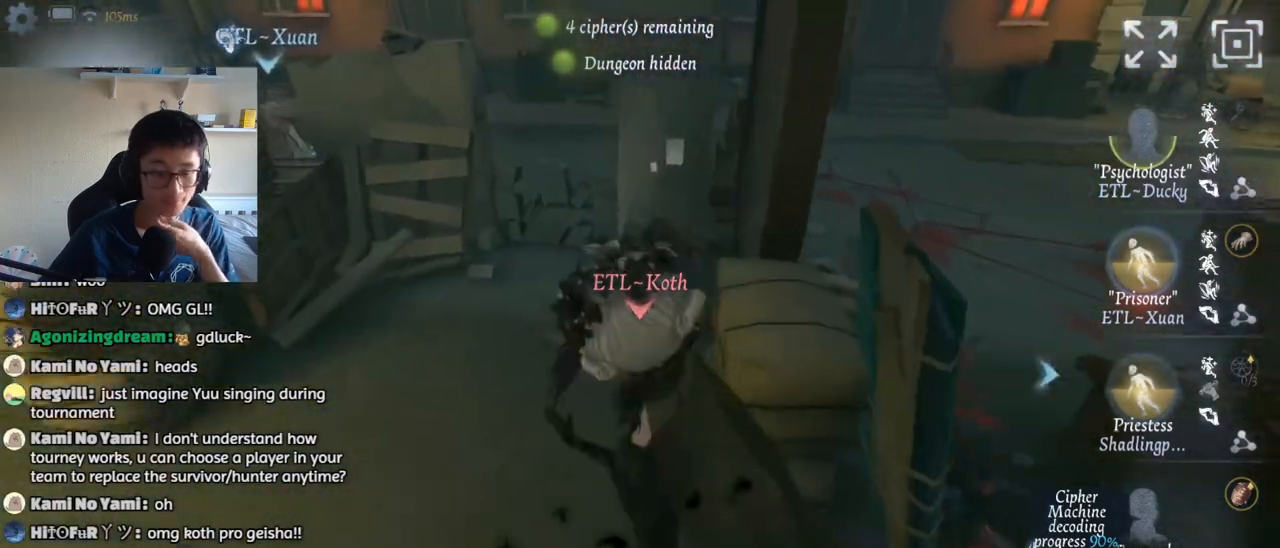
{"keys": [], "mouse": [], "events": []}
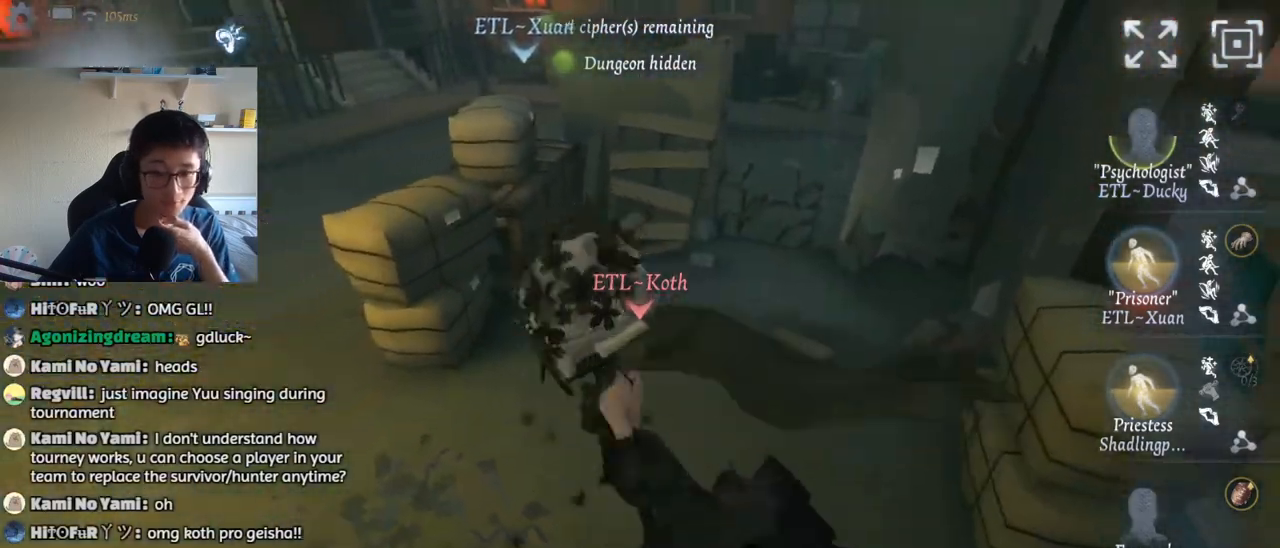
{"keys": [], "mouse": [], "events": []}
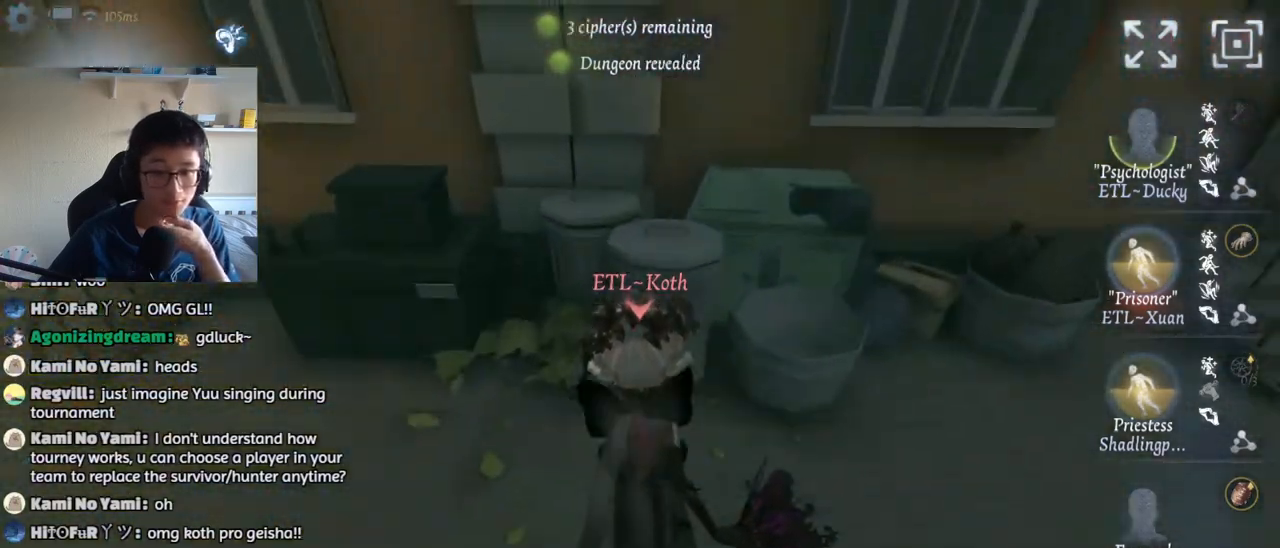
{"keys": [], "mouse": [], "events": []}
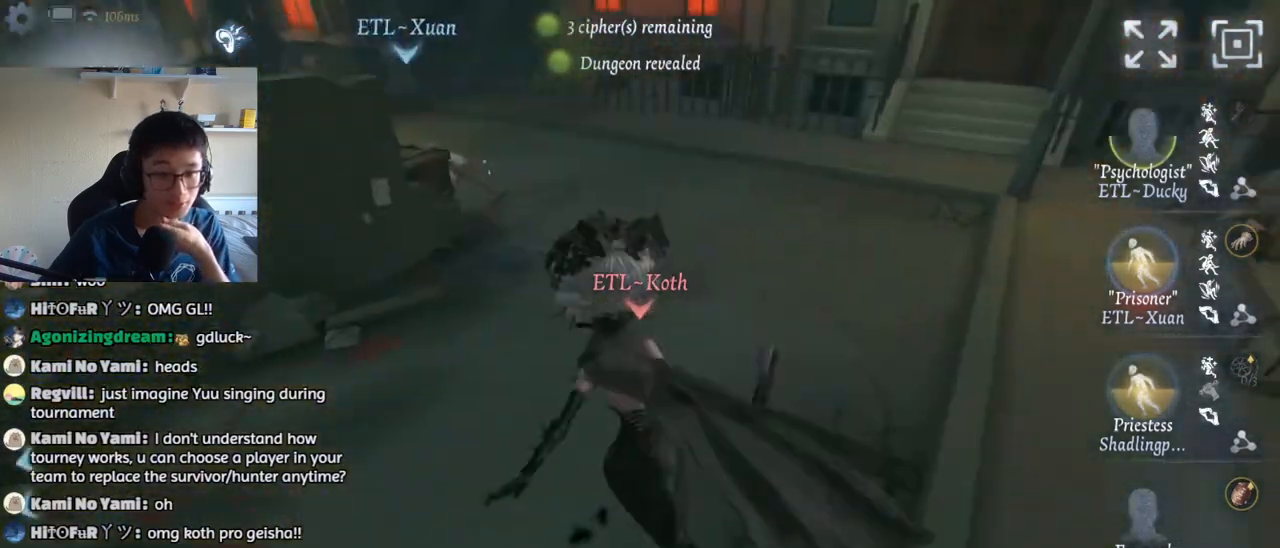
{"keys": [], "mouse": [], "events": []}
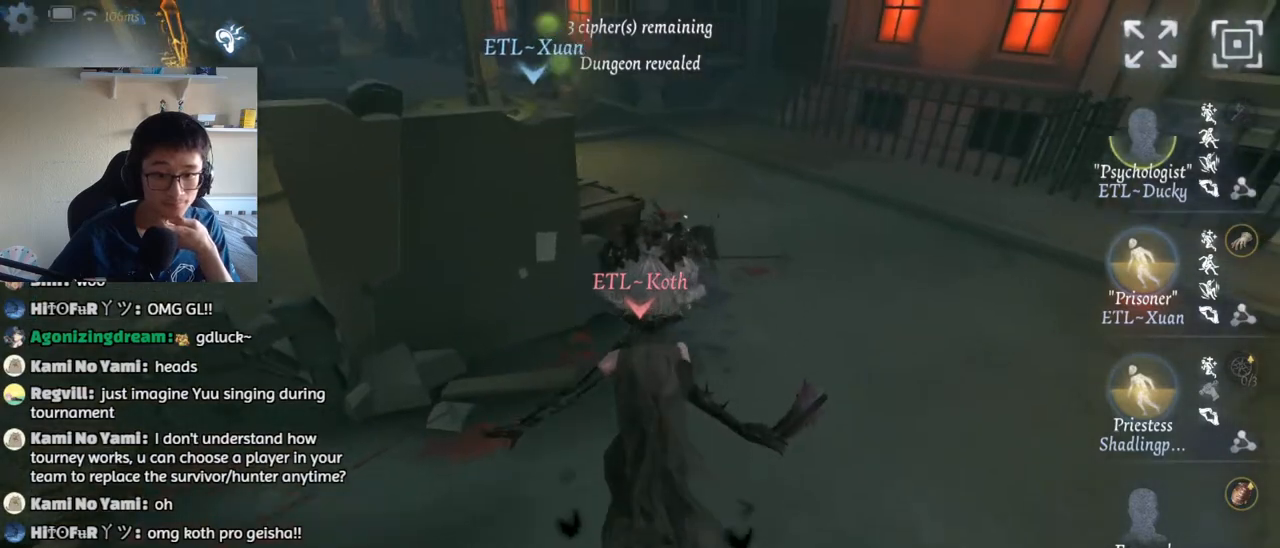
{"keys": [], "mouse": [], "events": [[134, "mouse_left", "down"], [184, "mouse_left", "up"]]}
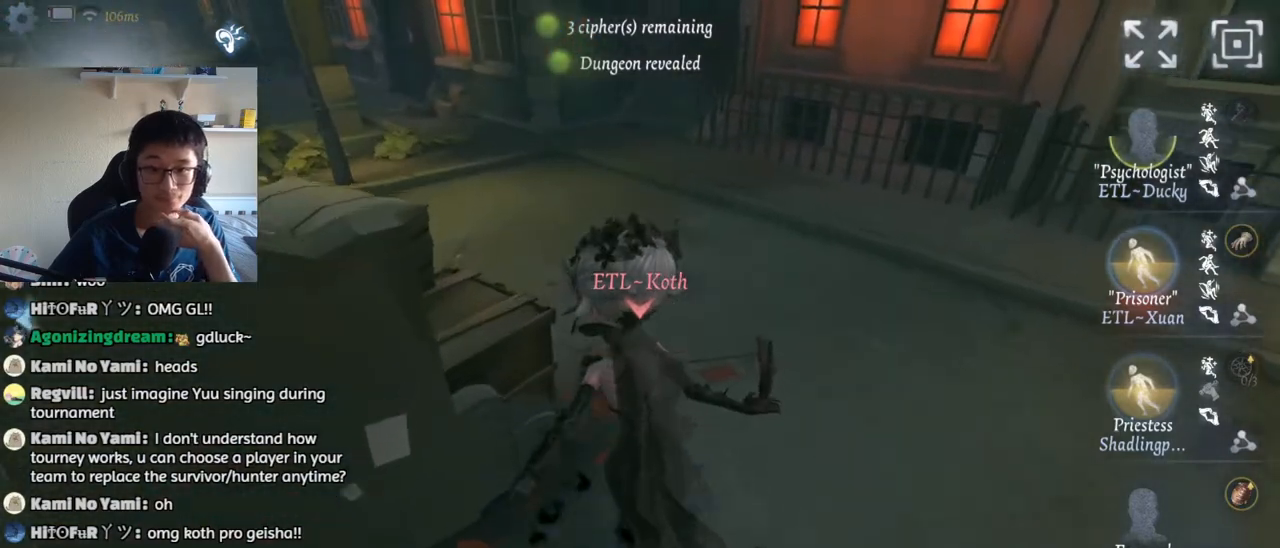
{"keys": [], "mouse": [], "events": []}
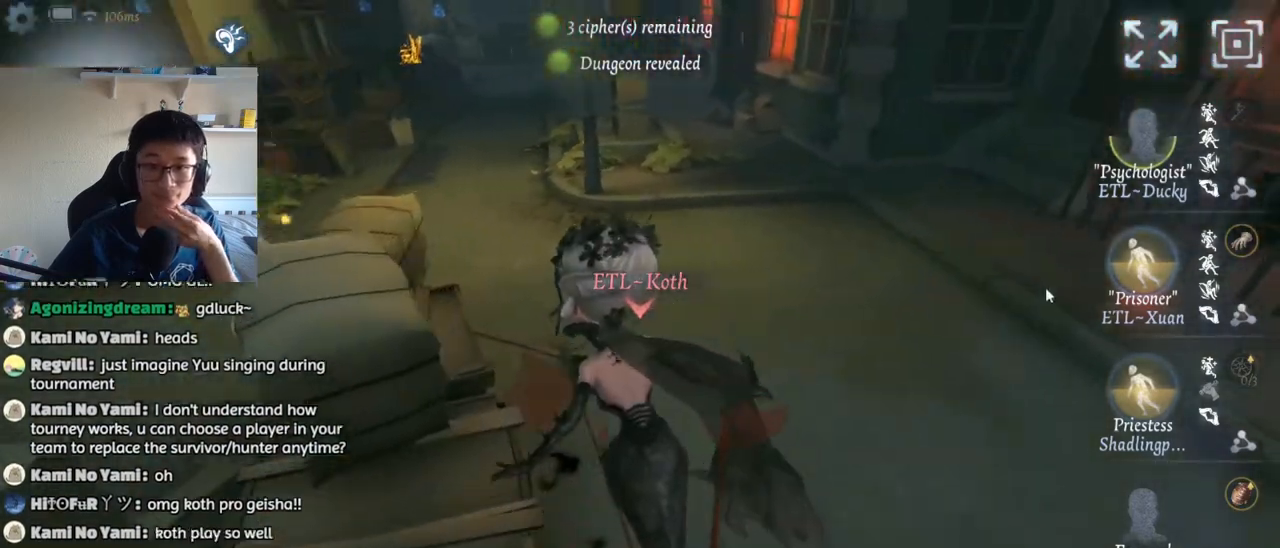
{"keys": [], "mouse": [], "events": []}
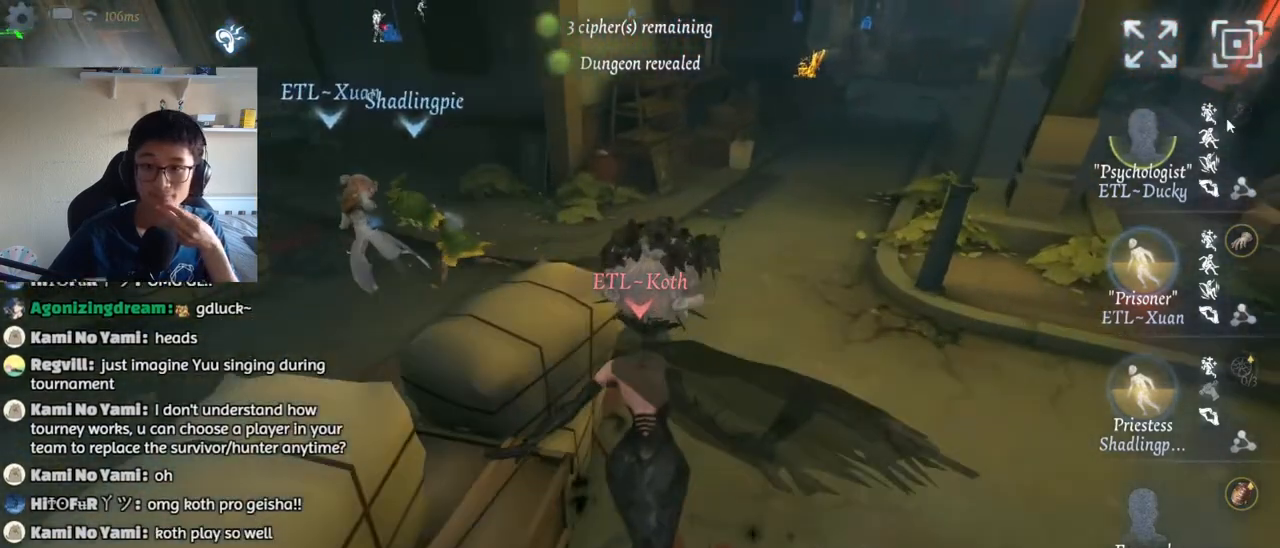
{"keys": [], "mouse": [], "events": [[184, "mouse_left", "down"], [284, "mouse_left", "up"]]}
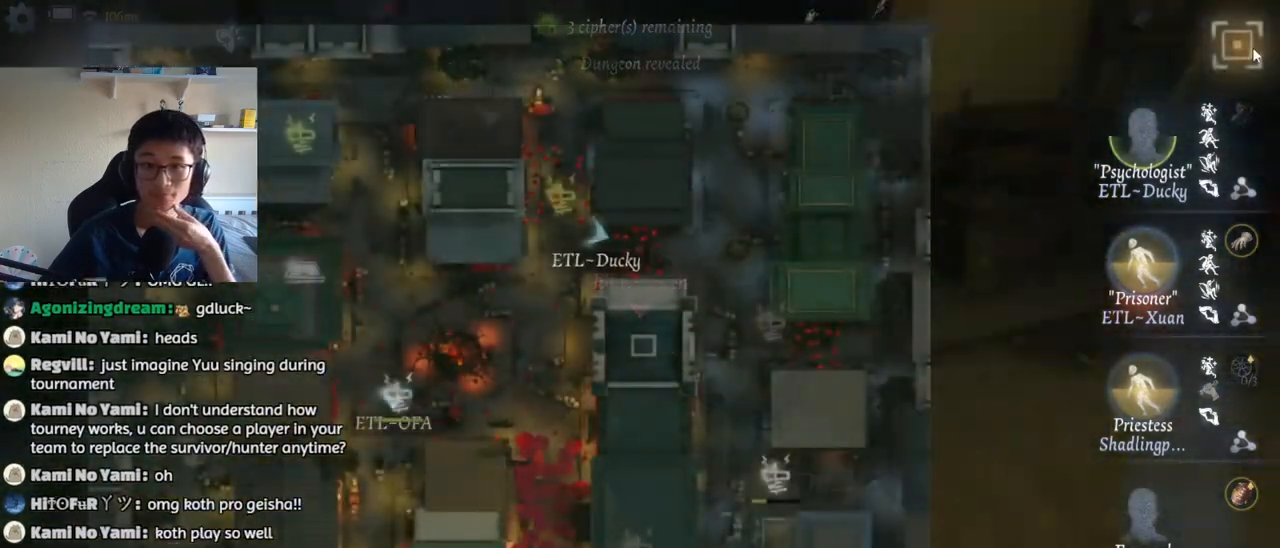
{"keys": [], "mouse": [], "events": []}
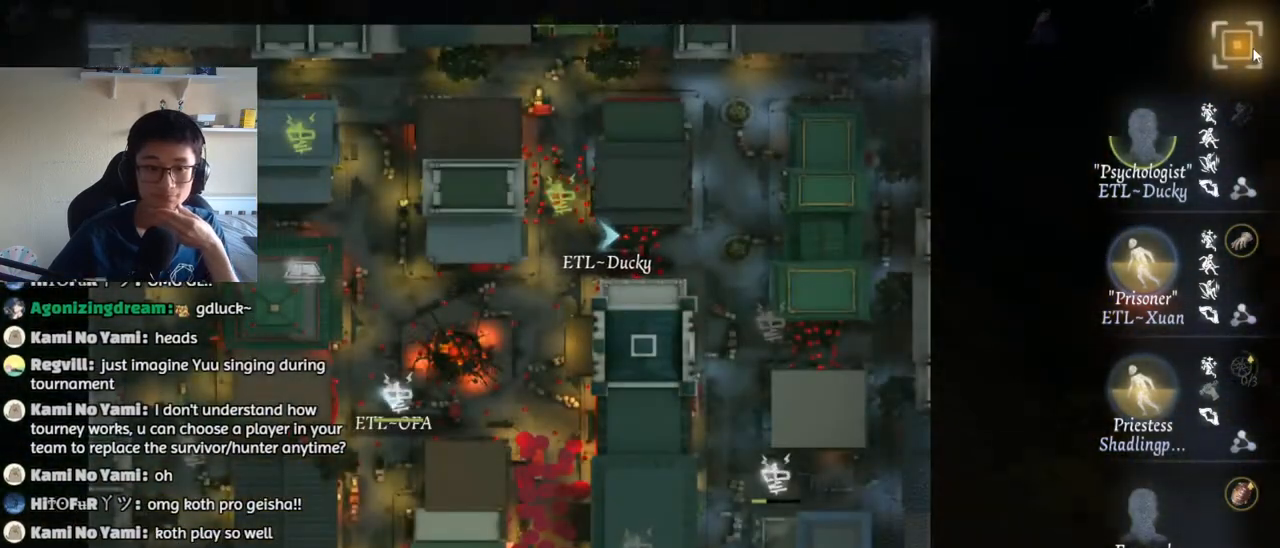
{"keys": [], "mouse": [], "events": []}
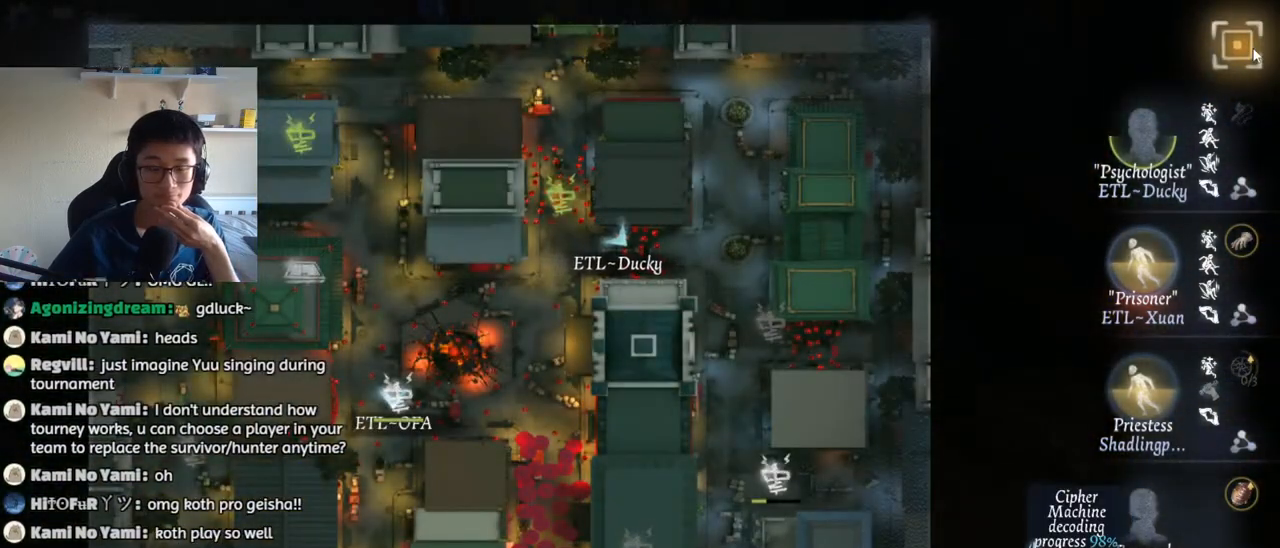
{"keys": [], "mouse": [], "events": []}
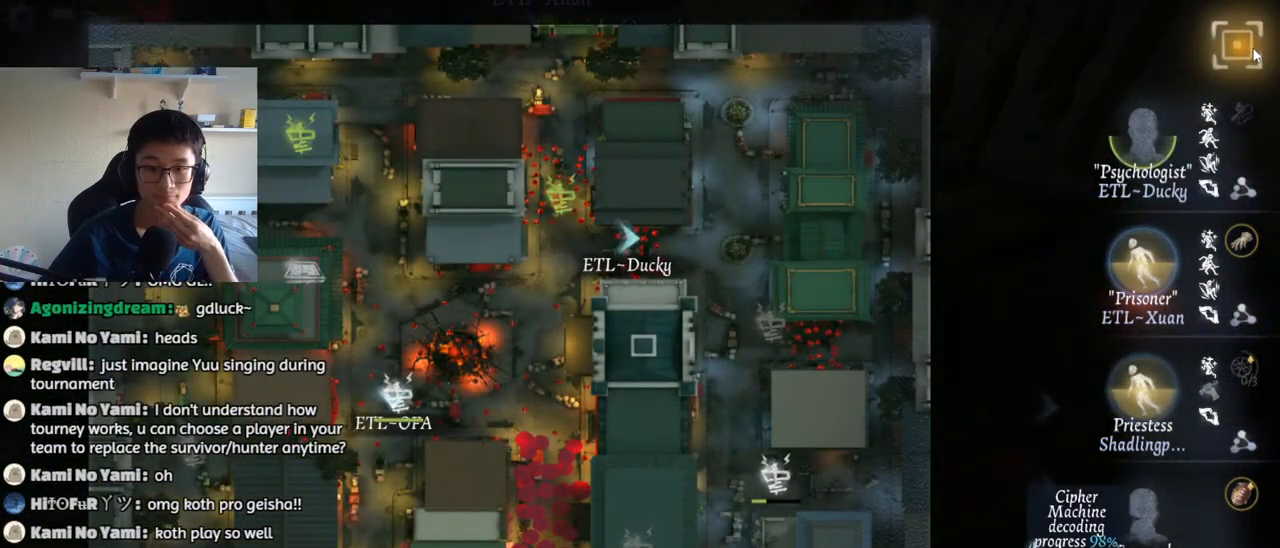
{"keys": [], "mouse": [], "events": [[134, "mouse_left", "down"], [250, "mouse_left", "up"]]}